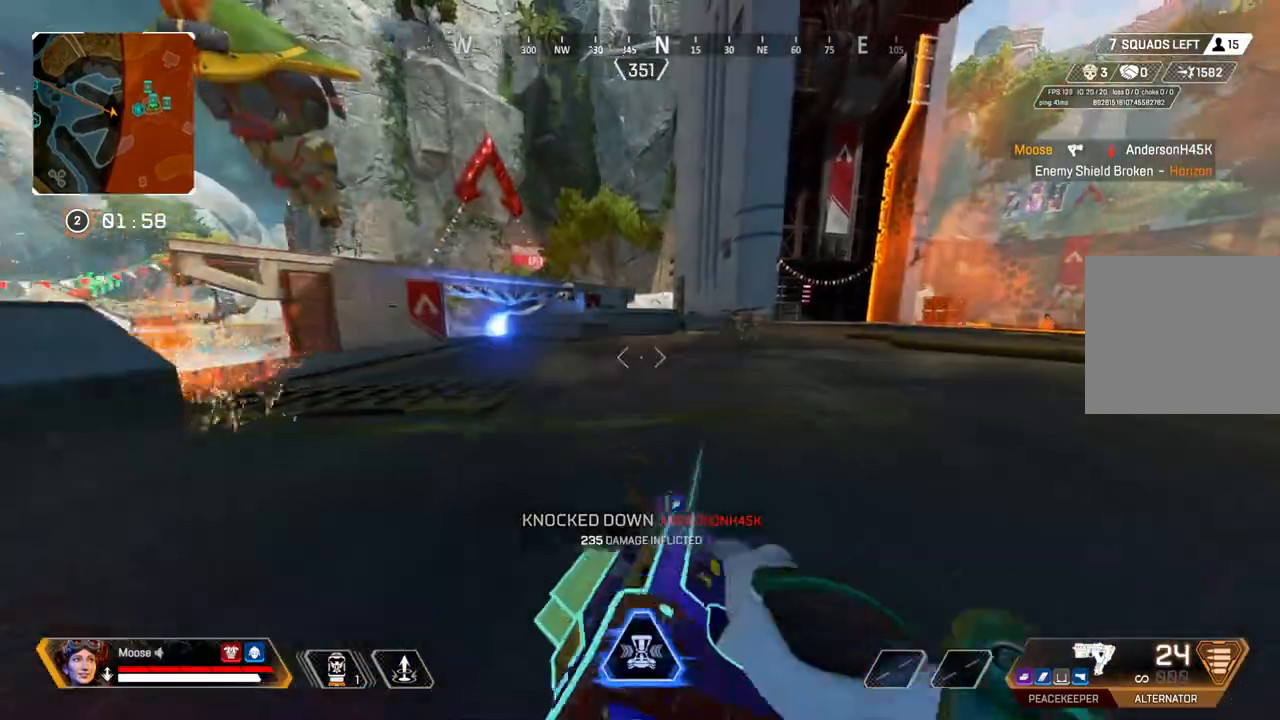
Gameplay with a controller (PlayStation layout); each line is a JSON object with the inputs held at the frame after it. "events" lists button and stick changes between this image and that frame as [ms after this image, input, new state], when the widget could be followed in between. Not read: SELECT START.
{"buttons": [], "left_stick": "left", "right_stick": "center", "events": [[167, "left_stick", "left"]]}
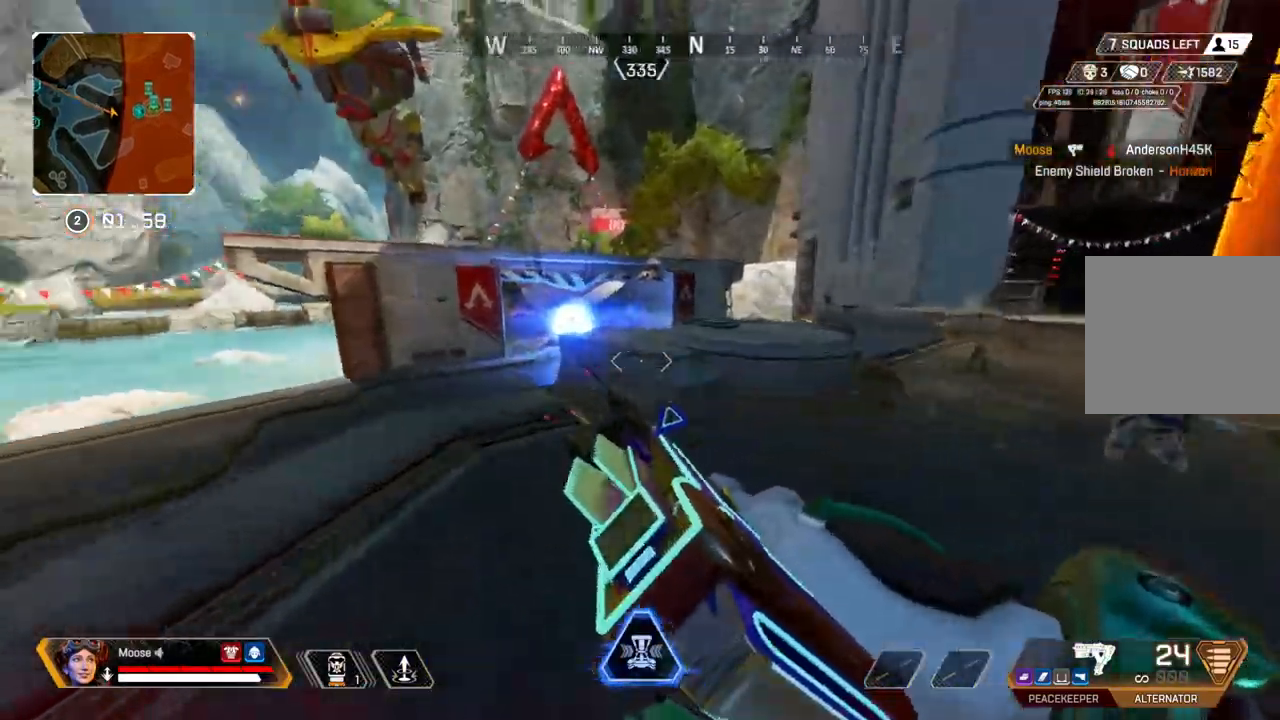
{"buttons": [], "left_stick": "up-left", "right_stick": "center", "events": [[17, "L1", "down"], [133, "L1", "up"], [150, "left_stick", "up-left"]]}
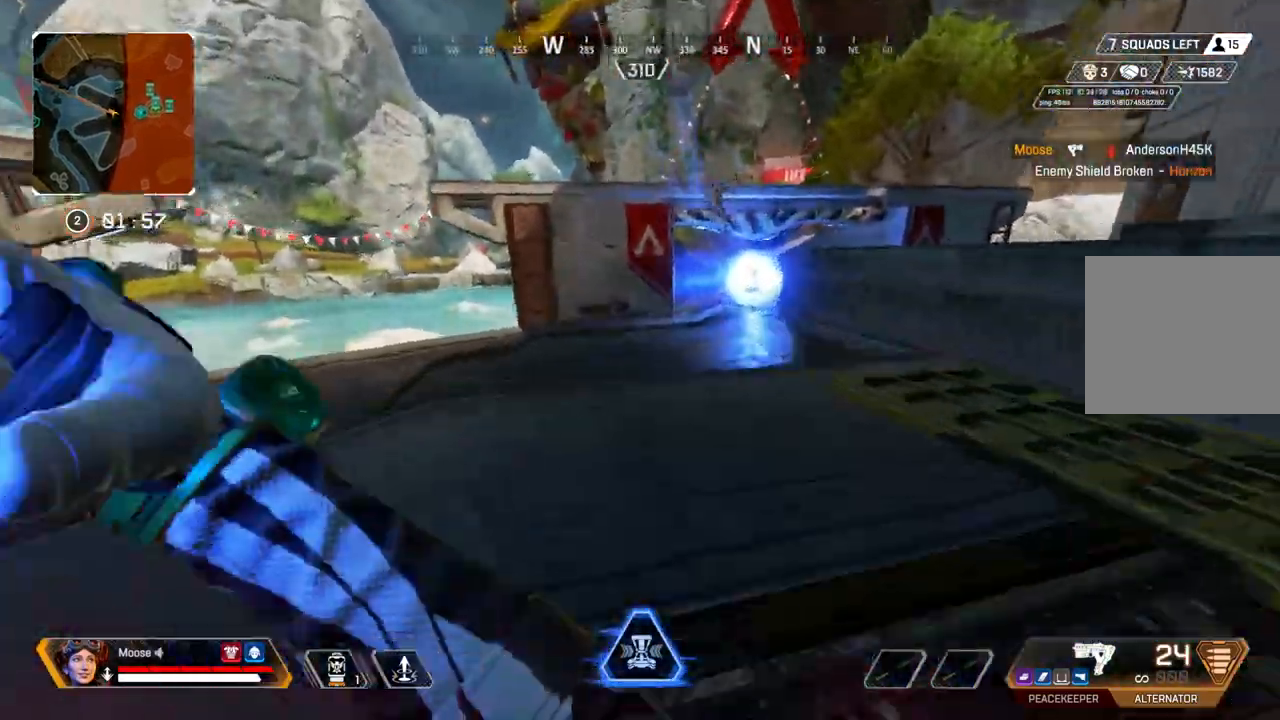
{"buttons": [], "left_stick": "up", "right_stick": "up-right", "events": [[150, "left_stick", "up"], [433, "right_stick", "up-right"]]}
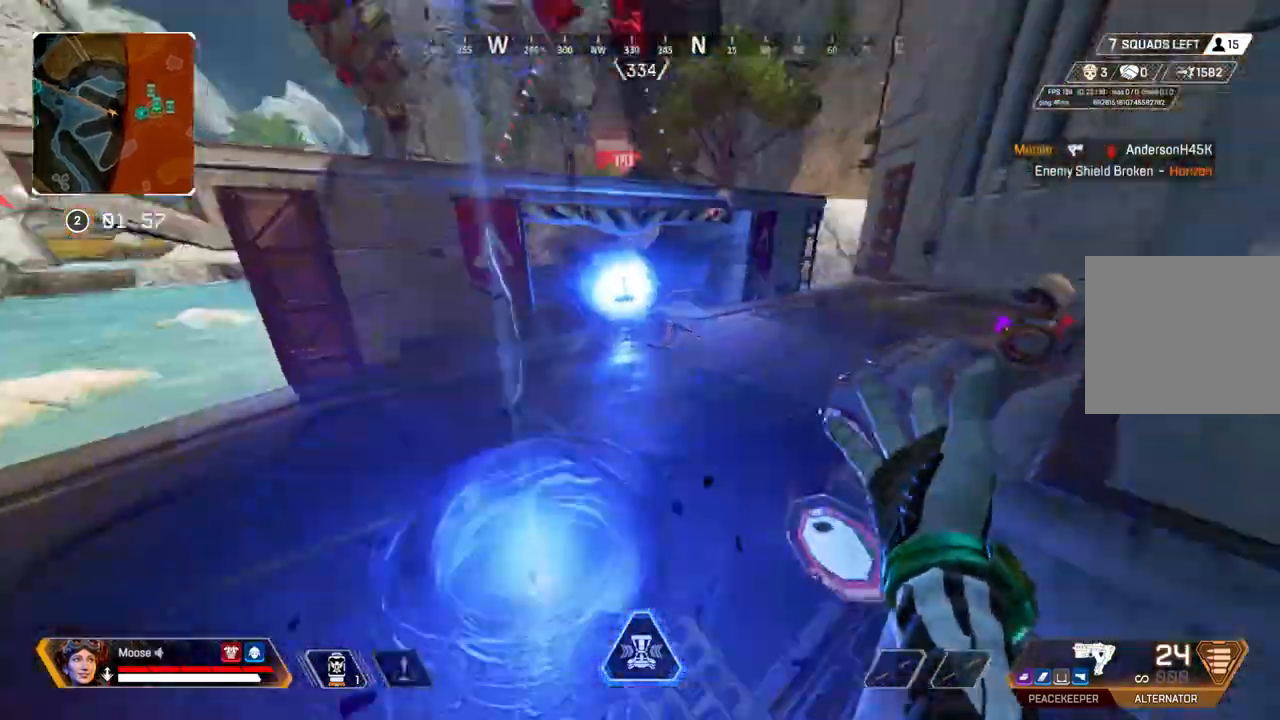
{"buttons": [], "left_stick": "up", "right_stick": "center", "events": [[83, "right_stick", "center"], [283, "TRIANGLE", "down"], [350, "TRIANGLE", "up"]]}
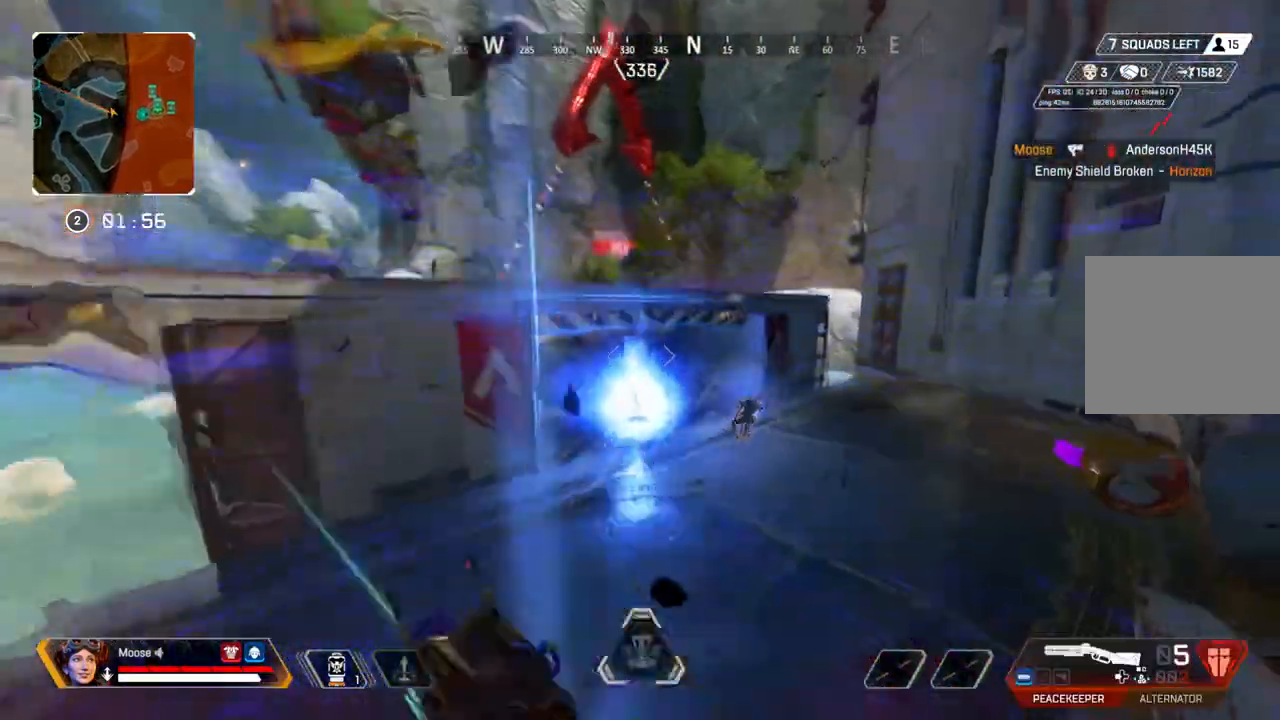
{"buttons": [], "left_stick": "up", "right_stick": "center", "events": [[33, "right_stick", "down-right"], [133, "right_stick", "center"]]}
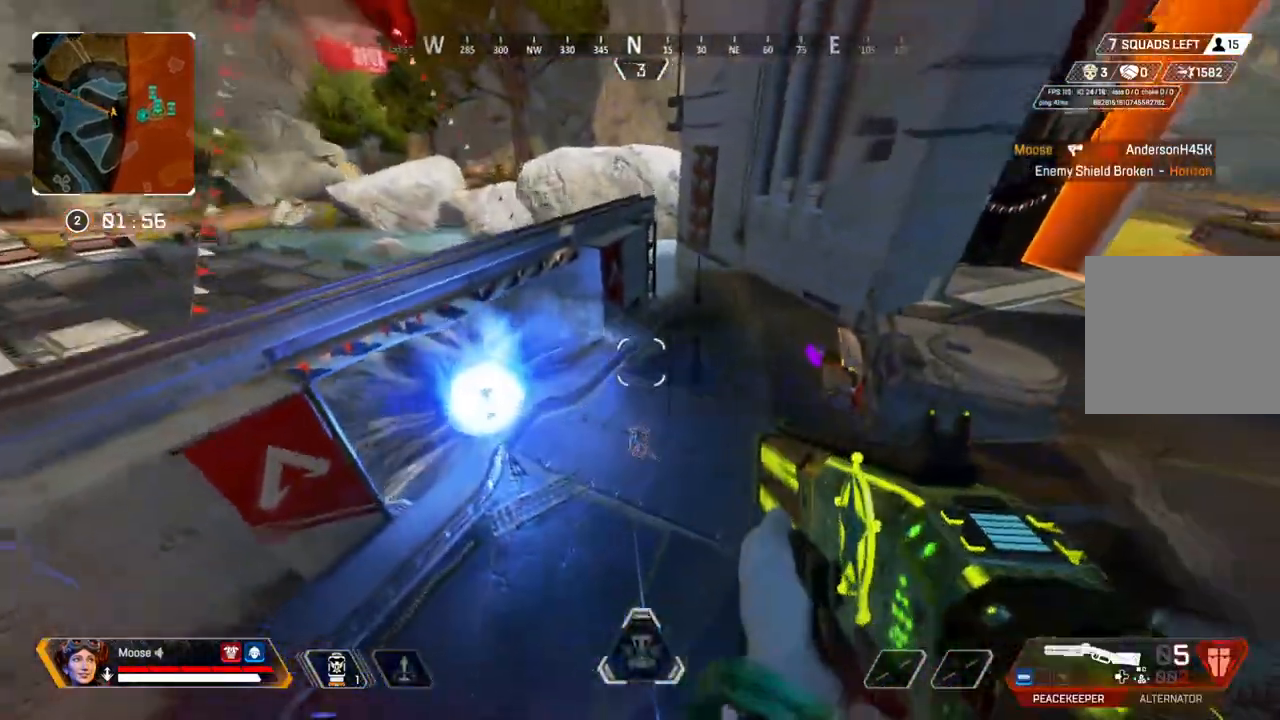
{"buttons": [], "left_stick": "center", "right_stick": "left", "events": [[300, "left_stick", "center"], [300, "right_stick", "left"]]}
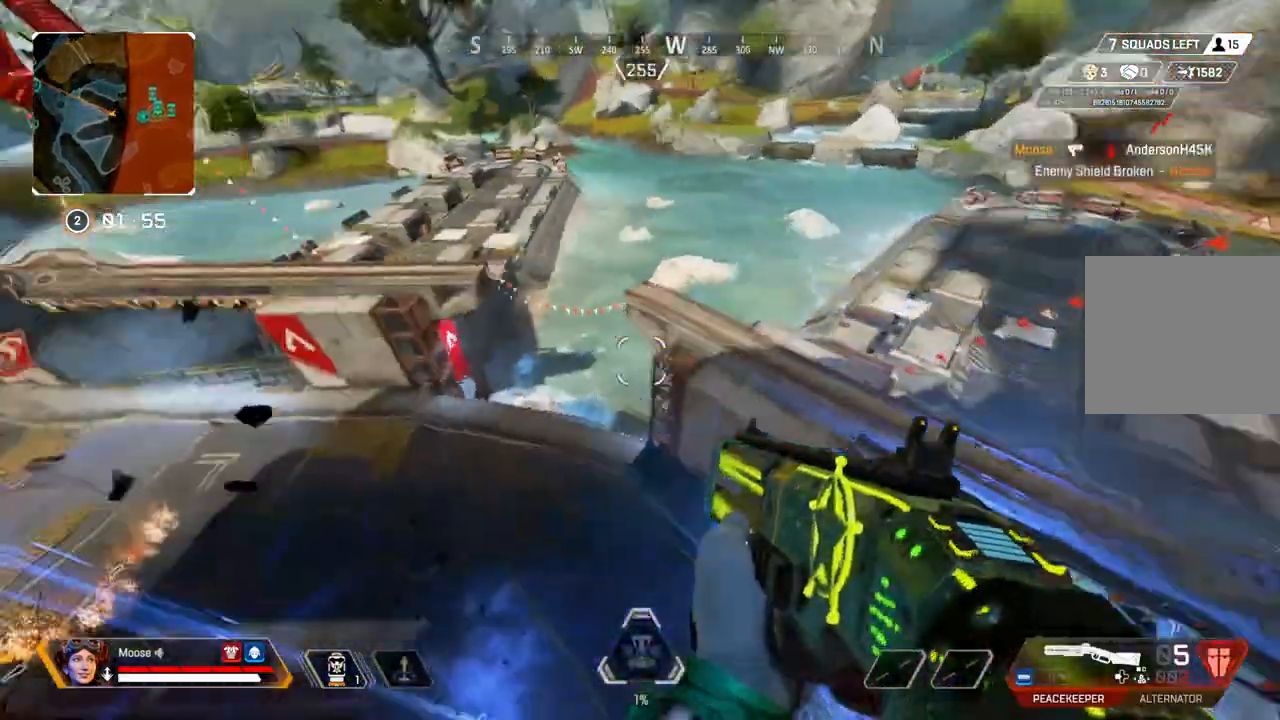
{"buttons": [], "left_stick": "center", "right_stick": "center", "events": [[350, "right_stick", "center"], [400, "L2", "down"], [500, "L2", "up"]]}
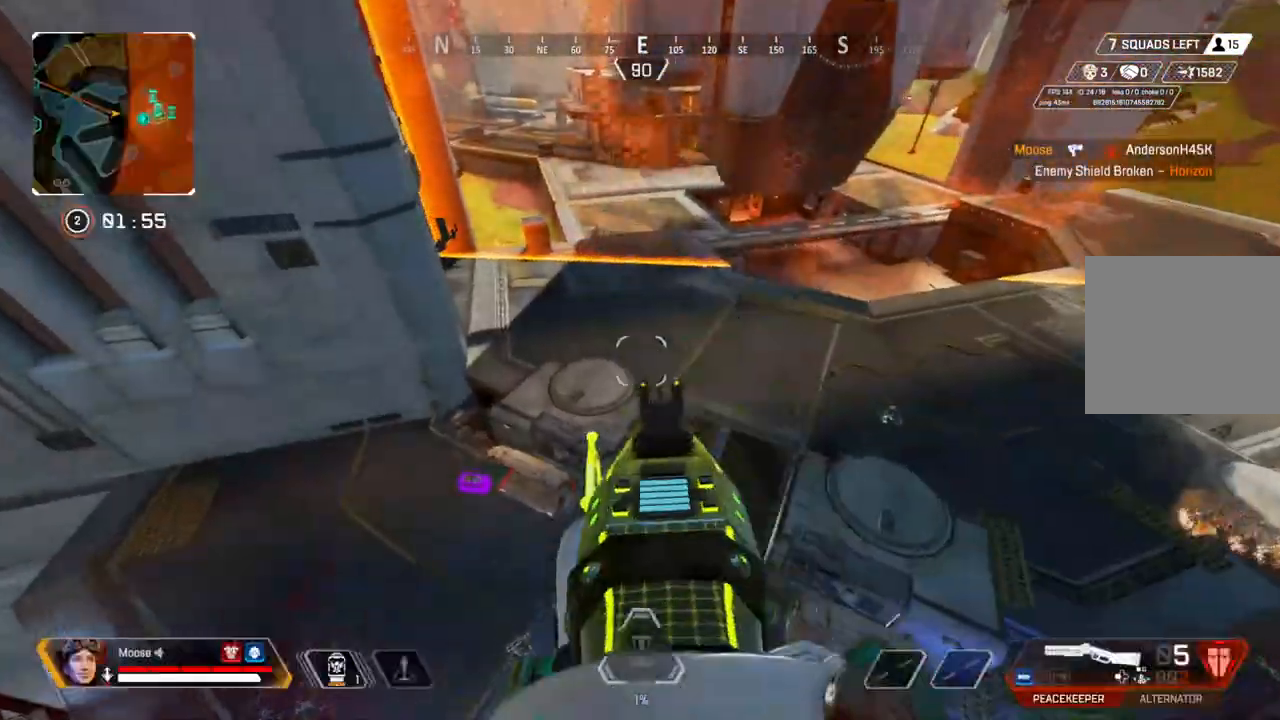
{"buttons": [], "left_stick": "up", "right_stick": "center", "events": [[100, "CIRCLE", "down"], [183, "CIRCLE", "up"], [183, "left_stick", "up-left"], [350, "left_stick", "center"], [467, "left_stick", "up"]]}
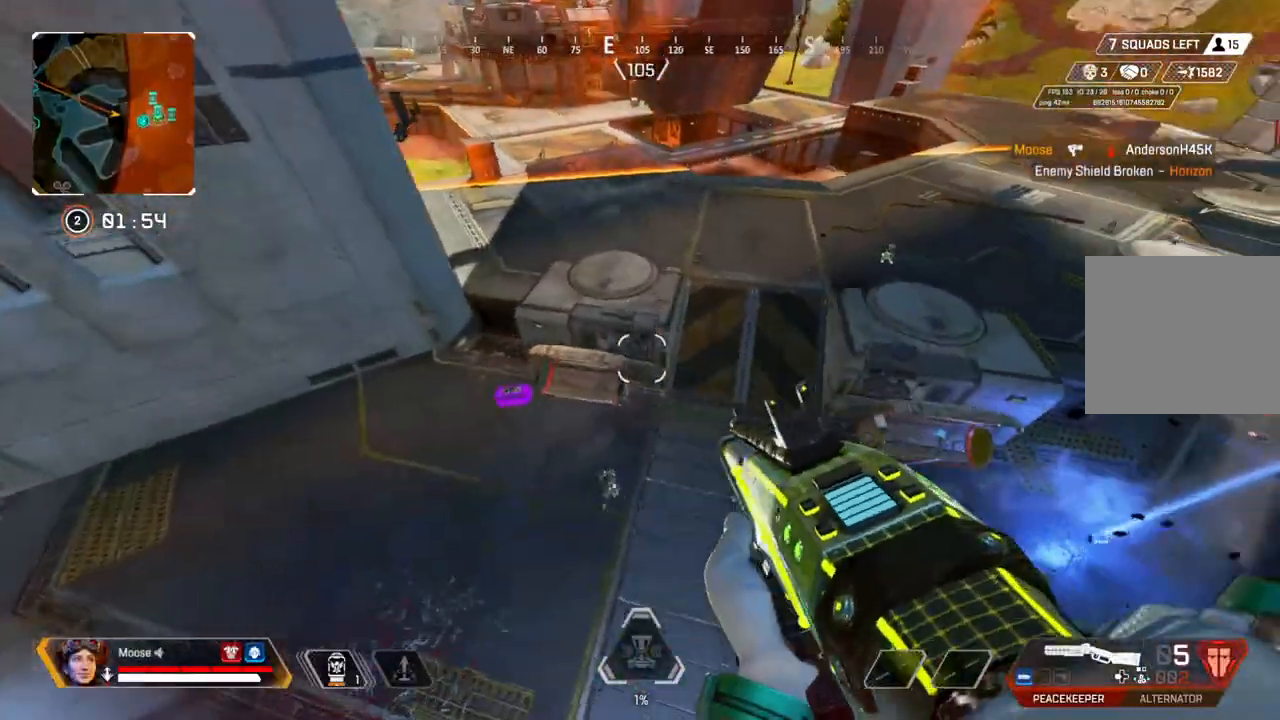
{"buttons": ["R2"], "left_stick": "up", "right_stick": "up", "events": [[367, "right_stick", "up"], [400, "R2", "down"]]}
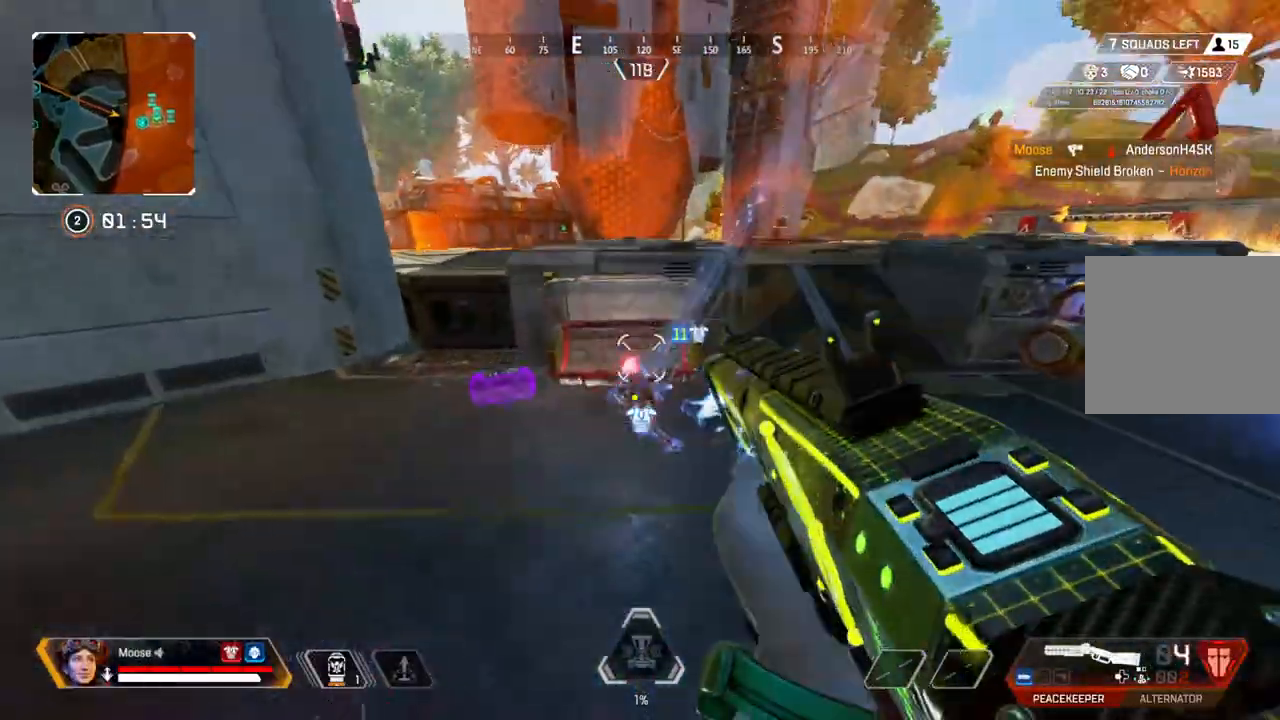
{"buttons": [], "left_stick": "up", "right_stick": "center", "events": [[17, "right_stick", "center"], [33, "R2", "up"], [133, "right_stick", "up-left"], [267, "right_stick", "center"]]}
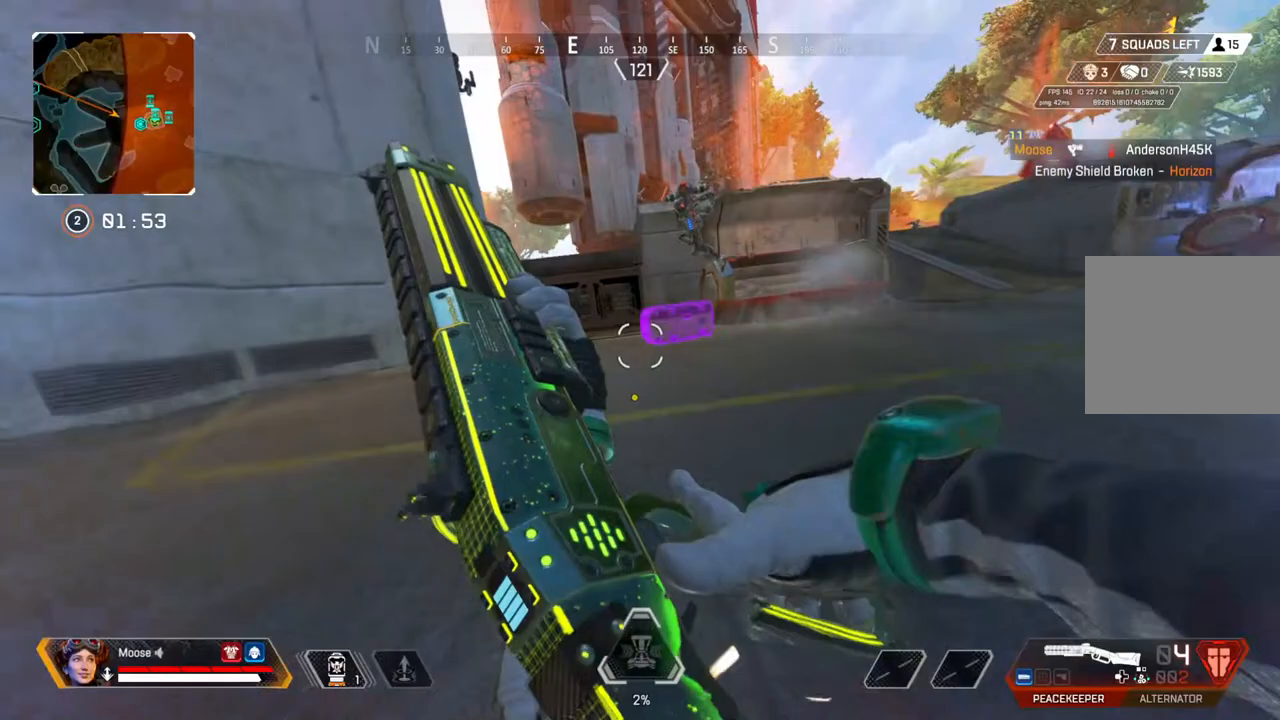
{"buttons": [], "left_stick": "center", "right_stick": "center", "events": [[133, "right_stick", "up"], [233, "left_stick", "center"], [233, "right_stick", "center"]]}
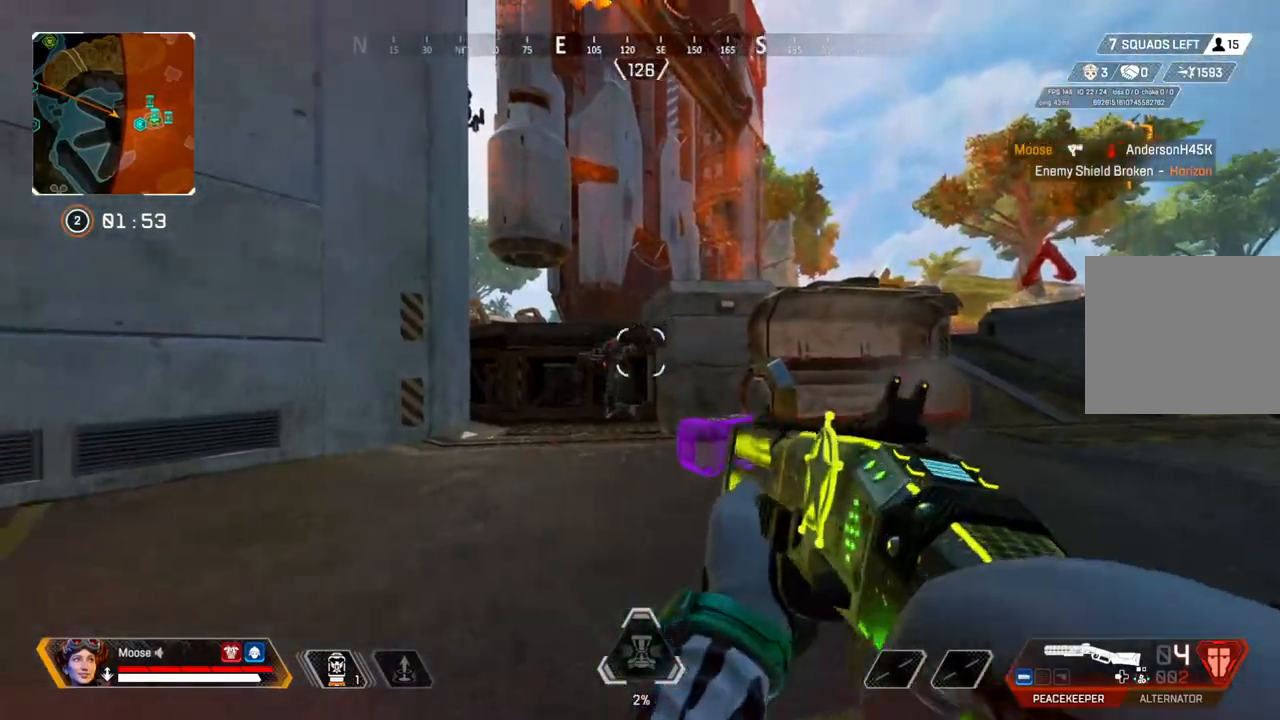
{"buttons": ["CIRCLE"], "left_stick": "up", "right_stick": "center", "events": [[50, "right_stick", "down-left"], [117, "R2", "down"], [133, "left_stick", "up-right"], [167, "right_stick", "center"], [200, "R2", "up"], [233, "CIRCLE", "down"], [333, "CIRCLE", "up"], [367, "left_stick", "up"], [483, "CIRCLE", "down"]]}
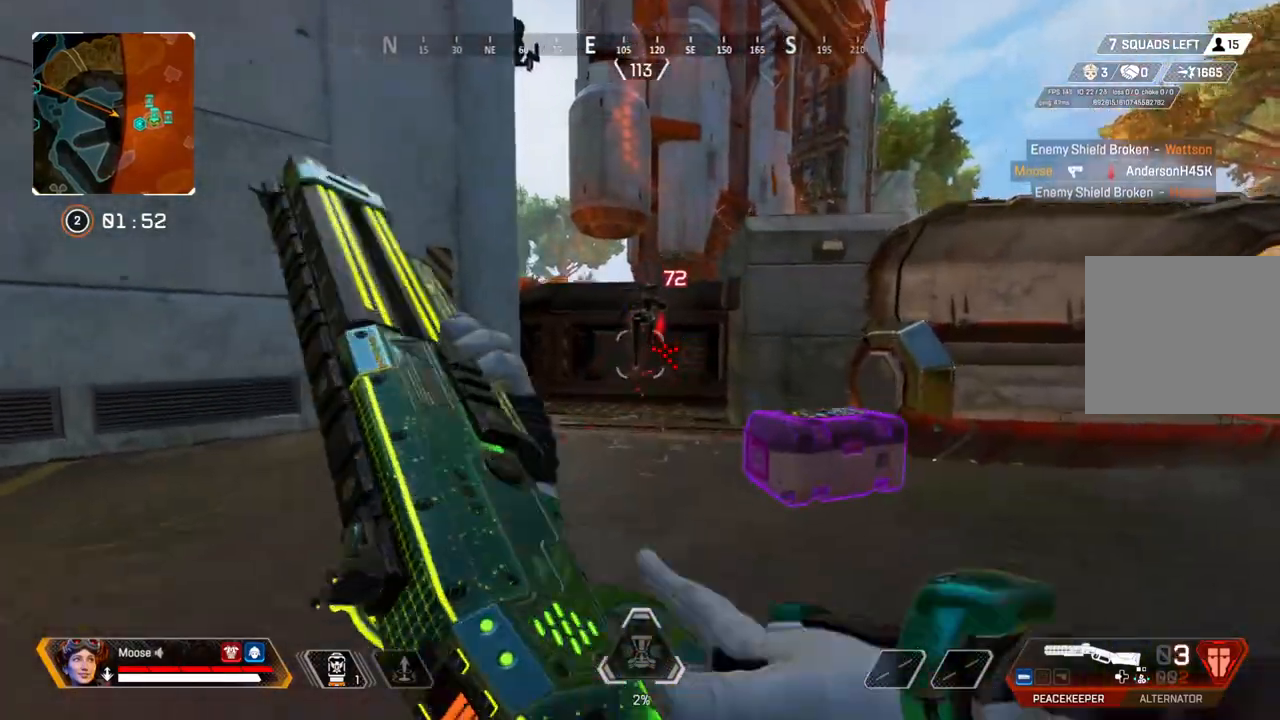
{"buttons": [], "left_stick": "up-right", "right_stick": "center", "events": [[83, "CIRCLE", "up"], [233, "CROSS", "down"], [333, "left_stick", "up-right"], [367, "CROSS", "up"]]}
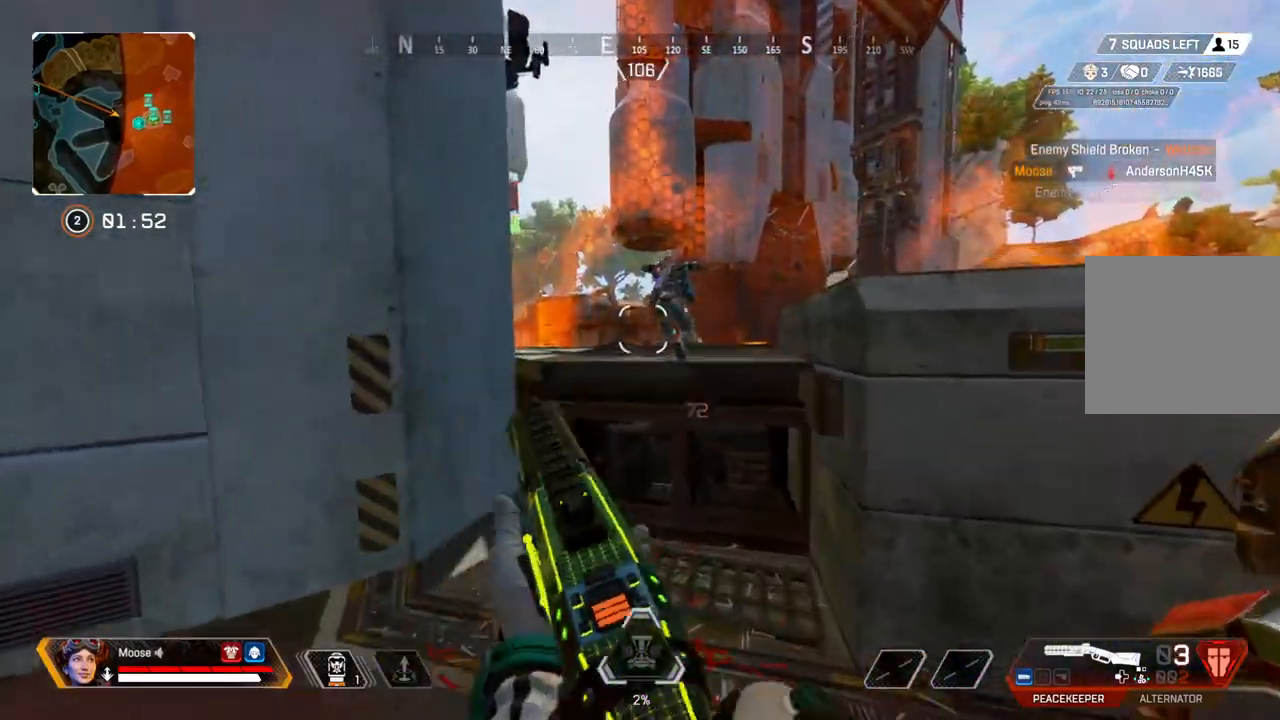
{"buttons": [], "left_stick": "up", "right_stick": "center", "events": [[50, "left_stick", "up"], [83, "right_stick", "up"], [167, "R2", "down"], [183, "right_stick", "center"], [283, "R2", "up"], [283, "right_stick", "down"], [333, "CIRCLE", "down"], [367, "right_stick", "center"], [417, "CIRCLE", "up"]]}
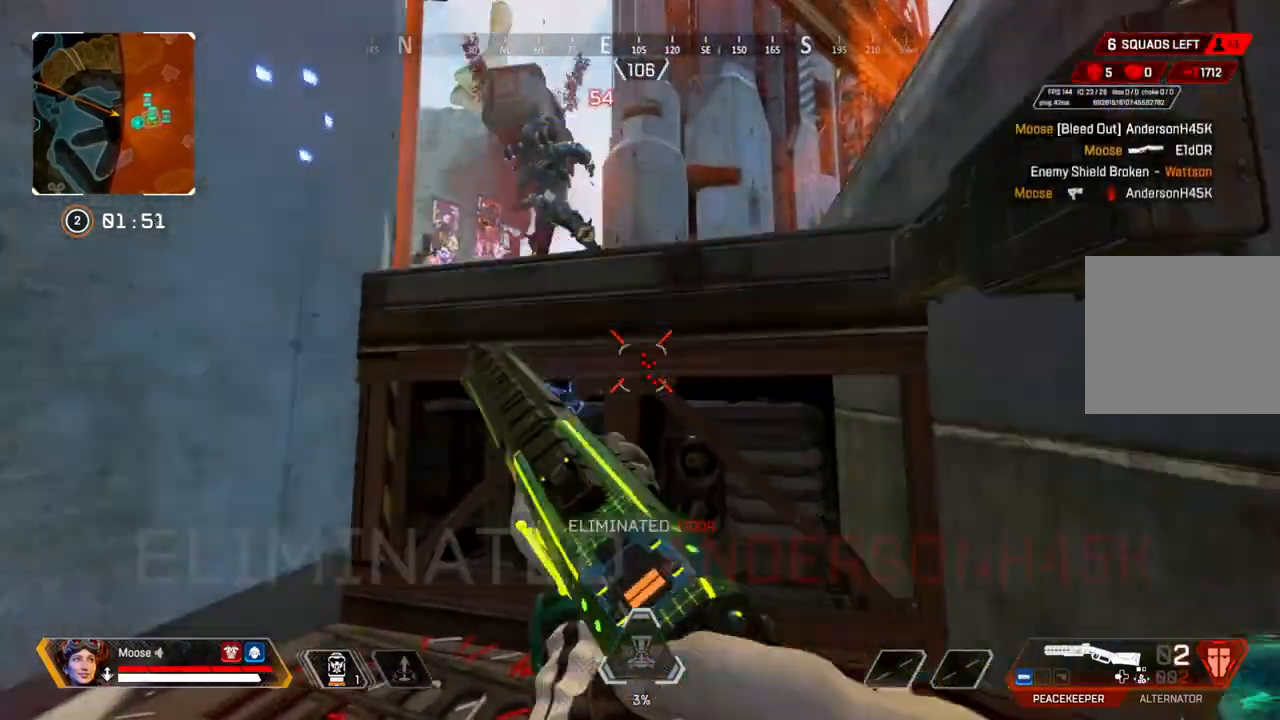
{"buttons": ["CROSS"], "left_stick": "up", "right_stick": "center", "events": [[117, "right_stick", "up"], [250, "CROSS", "down"], [250, "right_stick", "center"]]}
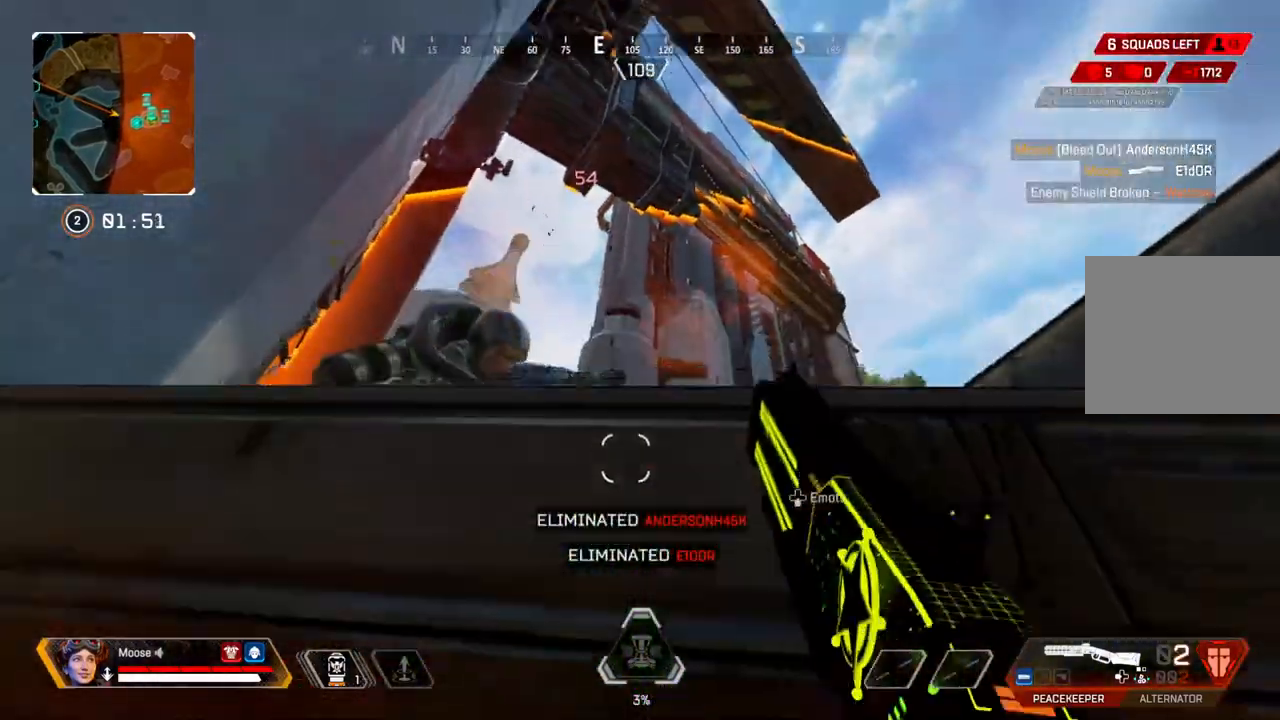
{"buttons": [], "left_stick": "up", "right_stick": "up-left", "events": [[17, "right_stick", "down"], [217, "right_stick", "left"], [267, "CROSS", "up"], [267, "right_stick", "center"], [500, "right_stick", "up-left"]]}
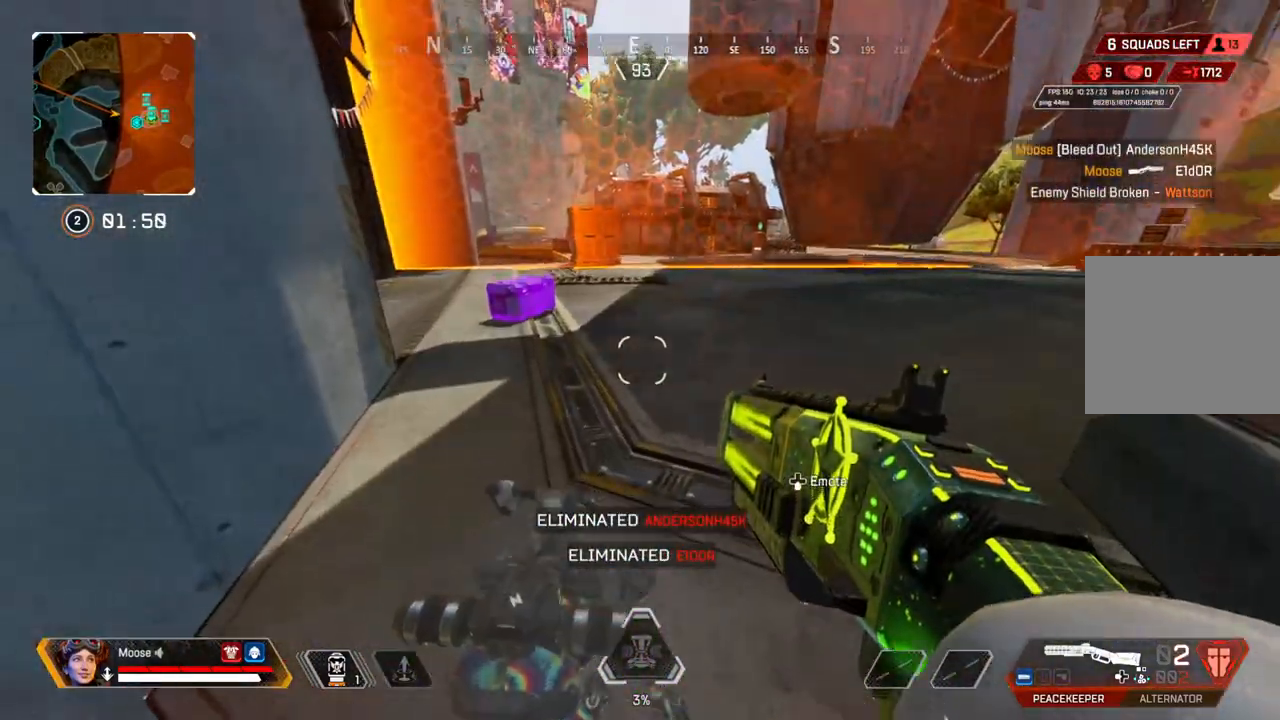
{"buttons": ["SQUARE"], "left_stick": "up", "right_stick": "center", "events": [[83, "right_stick", "center"], [133, "CIRCLE", "down"], [250, "CIRCLE", "up"], [300, "SQUARE", "down"], [383, "CIRCLE", "down"], [500, "CIRCLE", "up"]]}
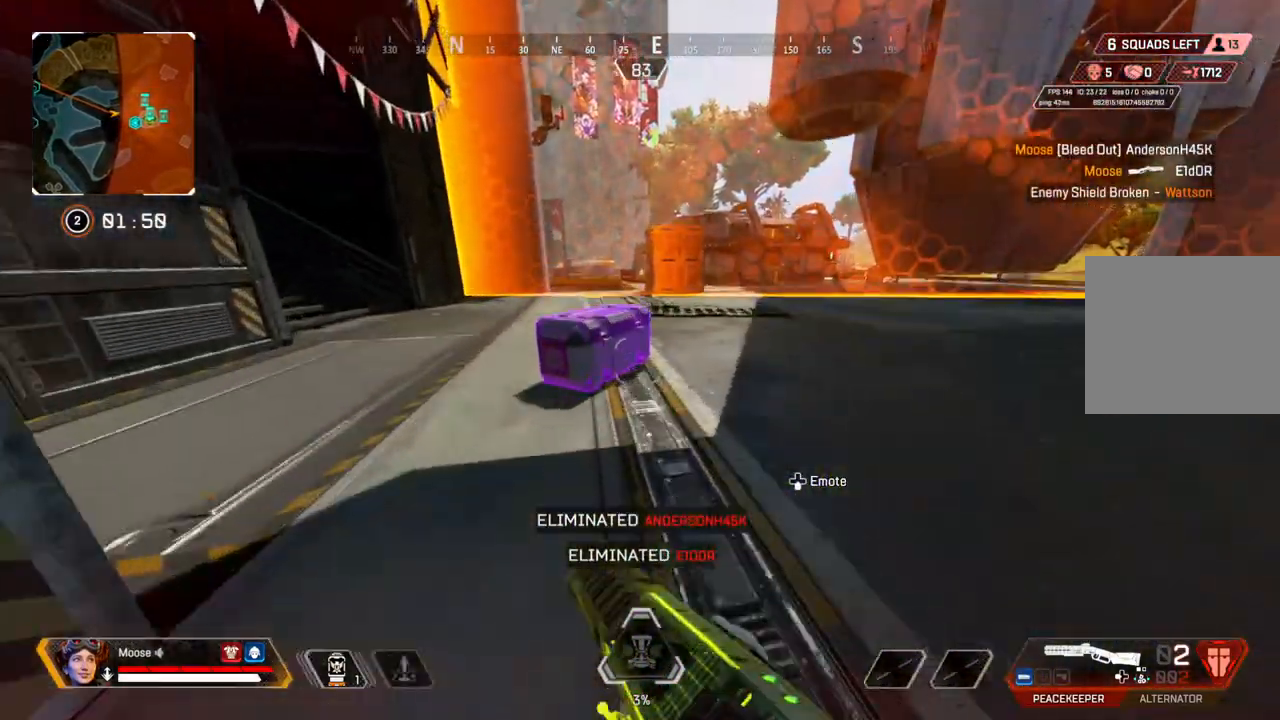
{"buttons": ["SQUARE"], "left_stick": "center", "right_stick": "center", "events": [[150, "left_stick", "center"]]}
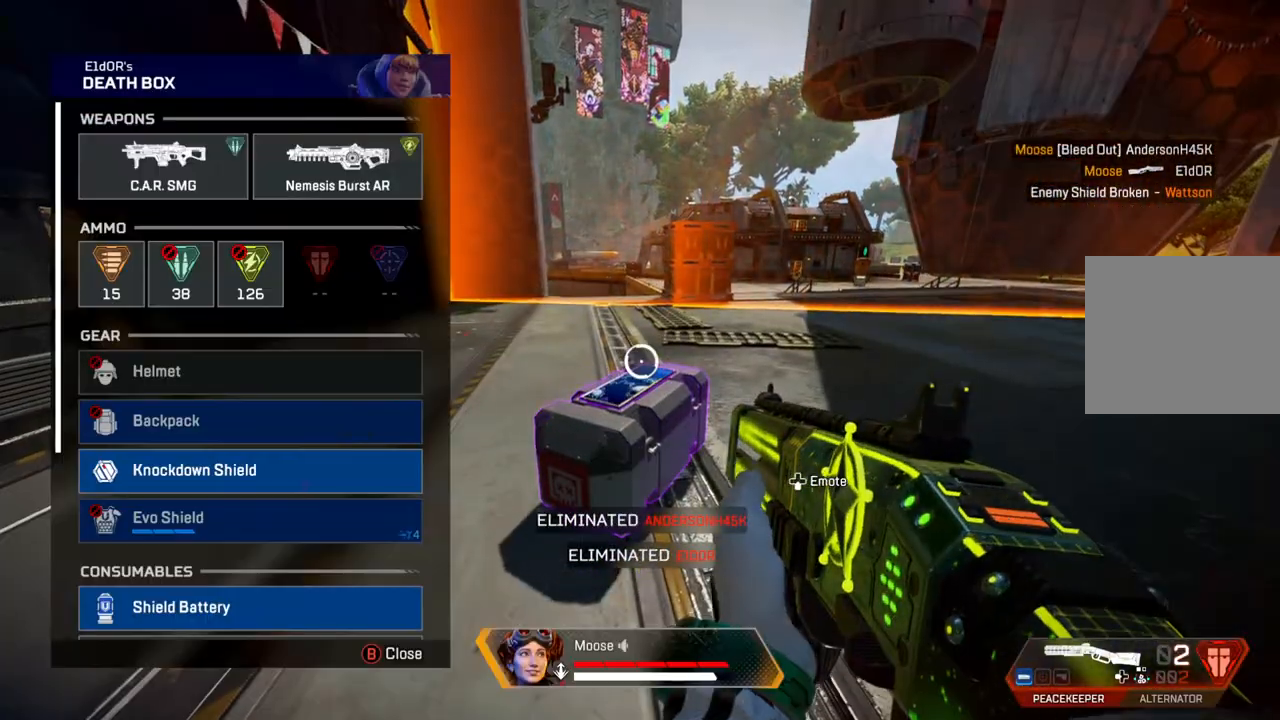
{"buttons": ["CROSS"], "left_stick": "center", "right_stick": "center", "events": [[83, "SQUARE", "up"], [250, "left_stick", "up-left"], [383, "left_stick", "center"], [450, "CROSS", "down"]]}
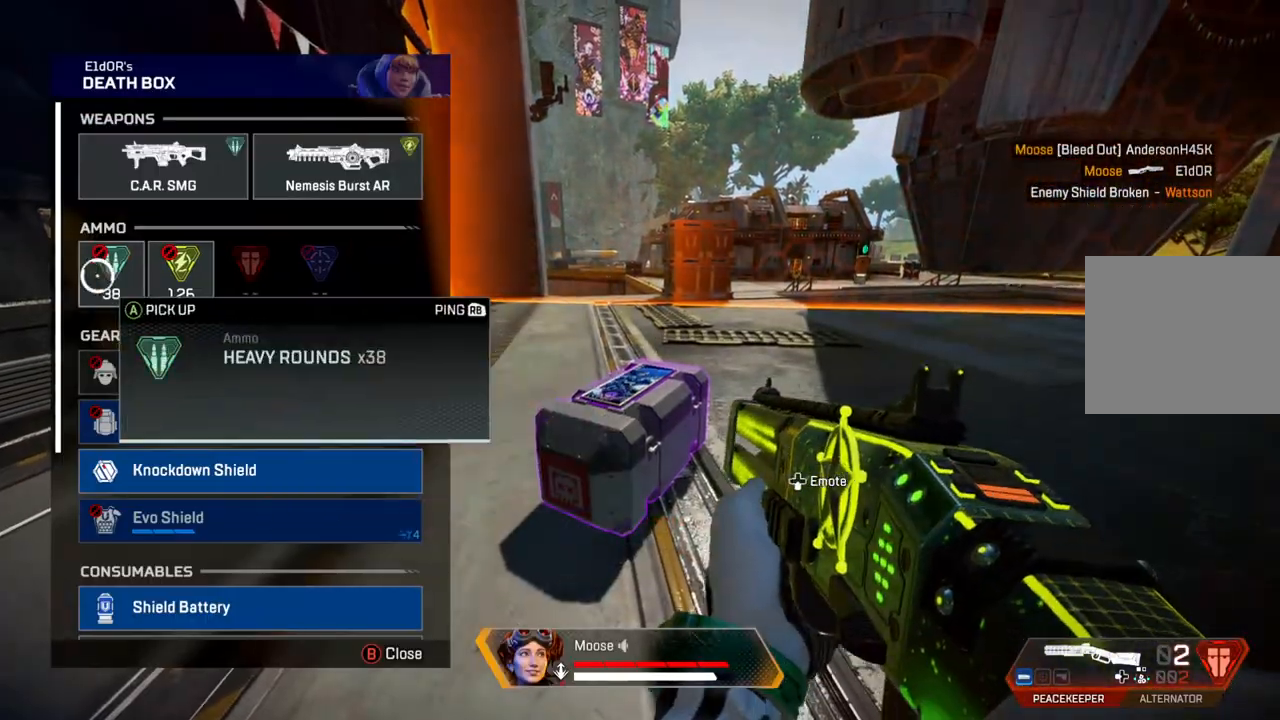
{"buttons": [], "left_stick": "down", "right_stick": "center", "events": [[83, "CROSS", "up"], [100, "left_stick", "down"], [233, "left_stick", "center"], [483, "left_stick", "down"]]}
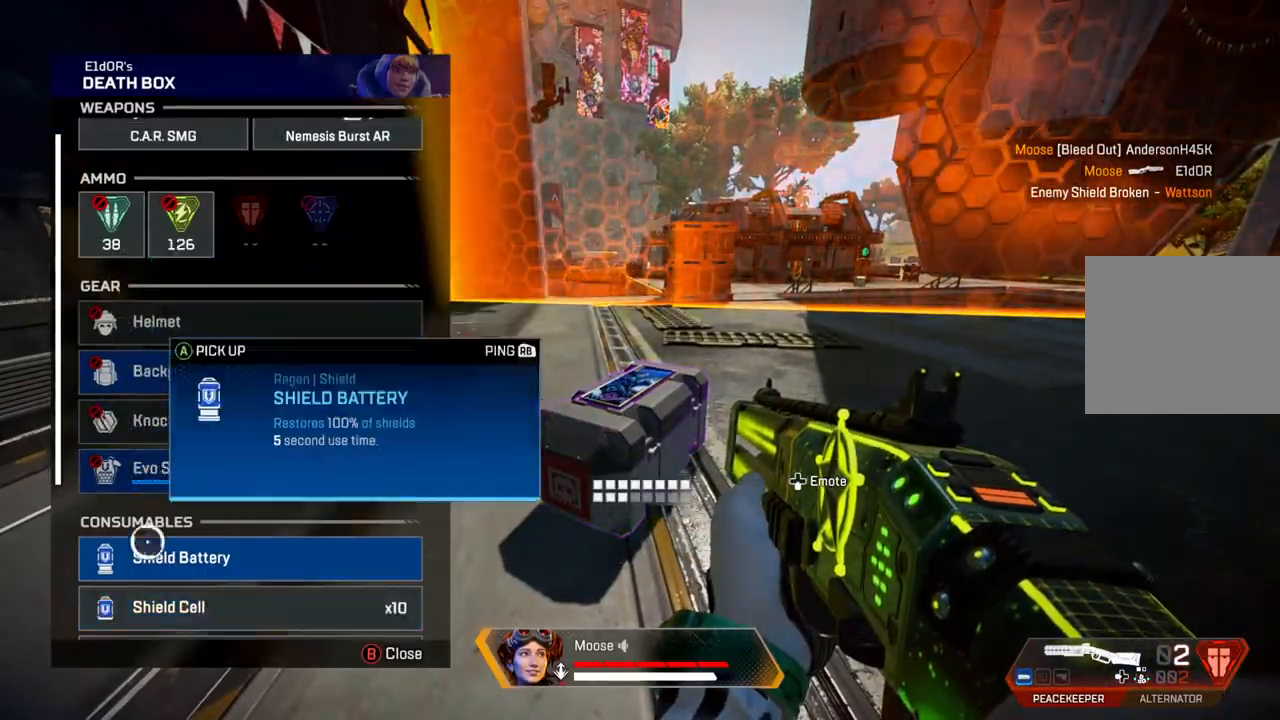
{"buttons": ["CIRCLE", "TRIANGLE"], "left_stick": "up-left", "right_stick": "center", "events": [[50, "left_stick", "center"], [67, "CROSS", "down"], [150, "CROSS", "up"], [217, "CROSS", "down"], [267, "CROSS", "up"], [367, "CIRCLE", "down"], [383, "left_stick", "up-left"], [467, "TRIANGLE", "down"]]}
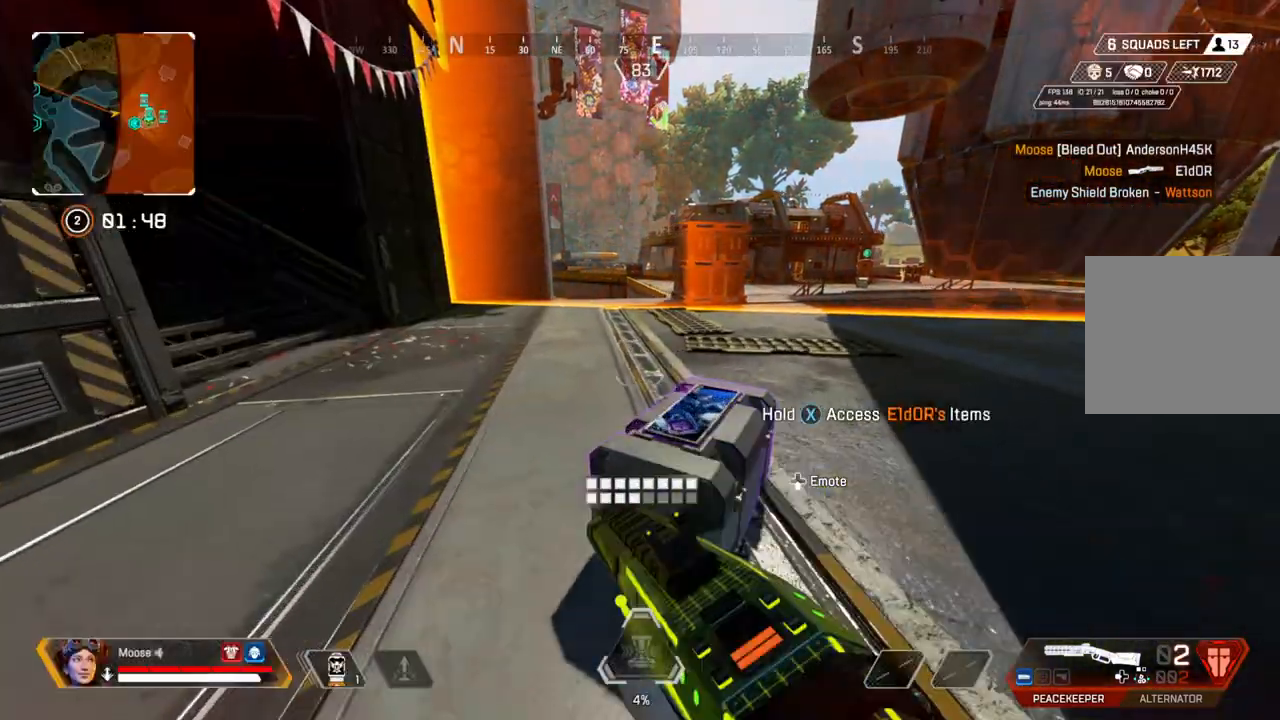
{"buttons": [], "left_stick": "up", "right_stick": "center", "events": [[17, "CIRCLE", "up"], [33, "TRIANGLE", "up"], [167, "right_stick", "left"], [300, "left_stick", "up"], [300, "right_stick", "center"]]}
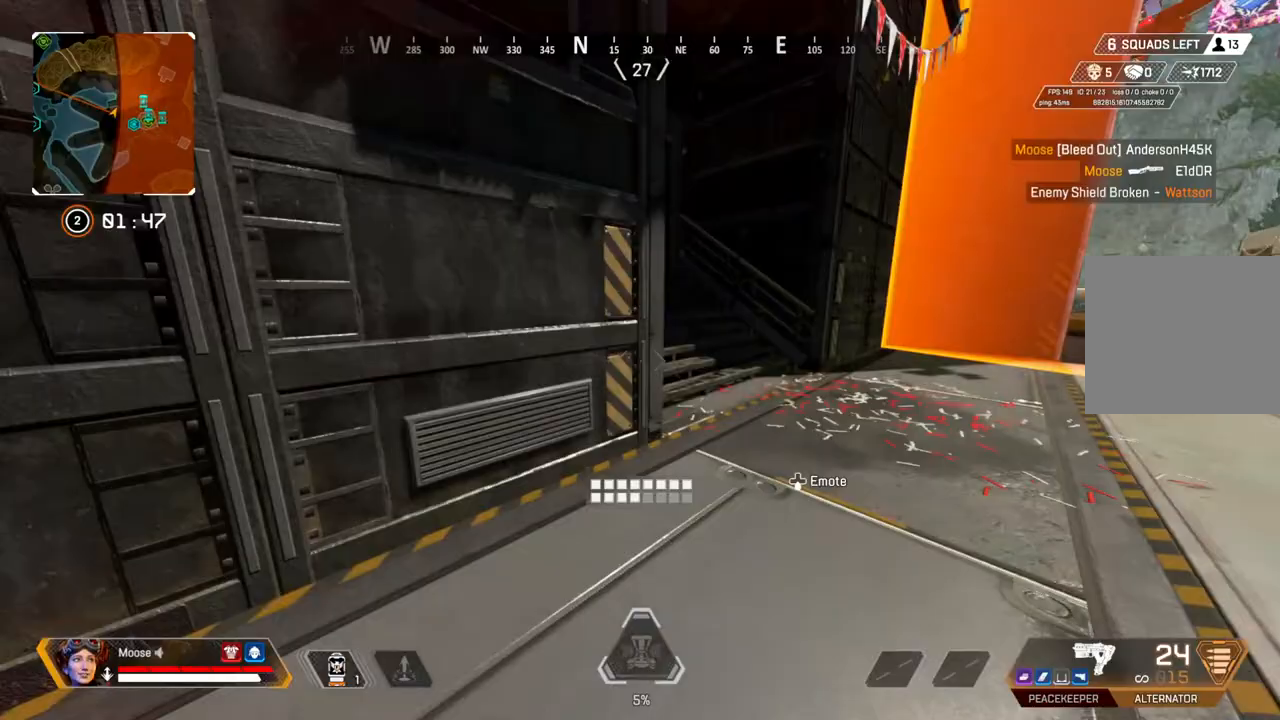
{"buttons": ["CIRCLE"], "left_stick": "up-left", "right_stick": "center", "events": [[33, "SQUARE", "down"], [100, "SQUARE", "up"], [117, "left_stick", "right"], [183, "left_stick", "down"], [233, "CIRCLE", "down"], [250, "left_stick", "down-left"], [250, "right_stick", "left"], [283, "CIRCLE", "up"], [383, "left_stick", "up-left"], [500, "CIRCLE", "down"], [500, "right_stick", "center"]]}
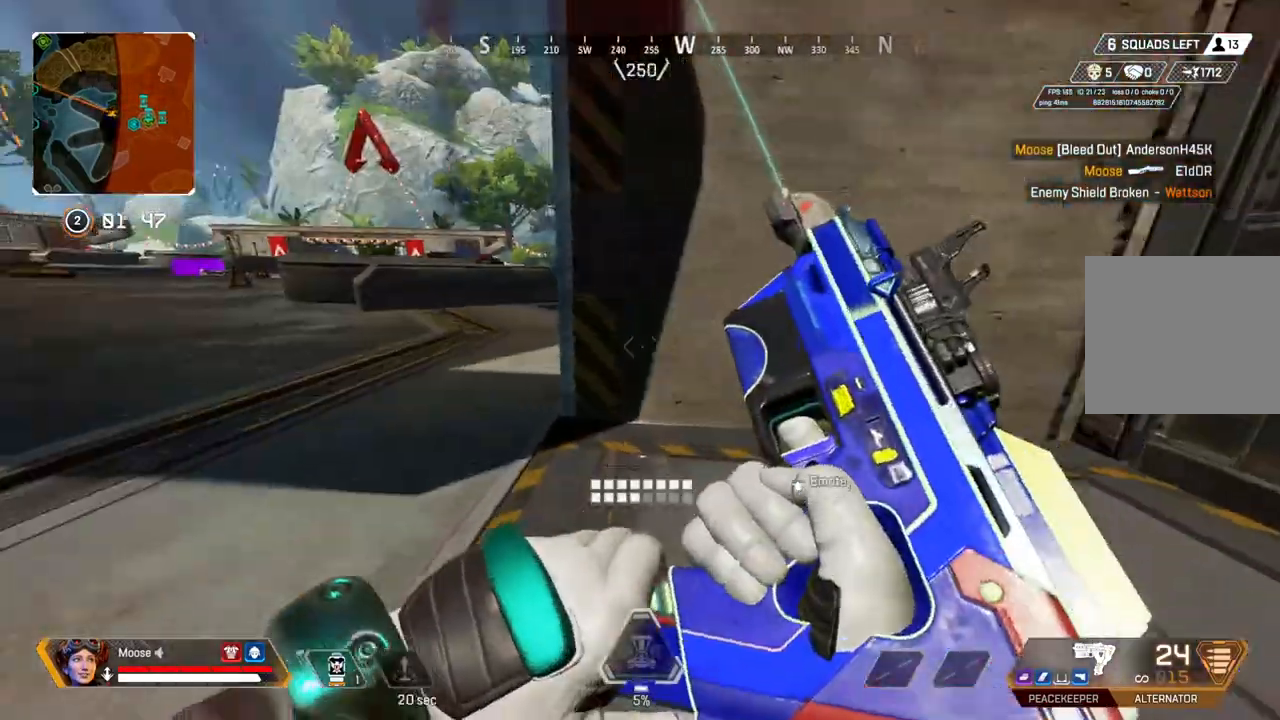
{"buttons": [], "left_stick": "up-left", "right_stick": "center", "events": [[100, "CIRCLE", "up"]]}
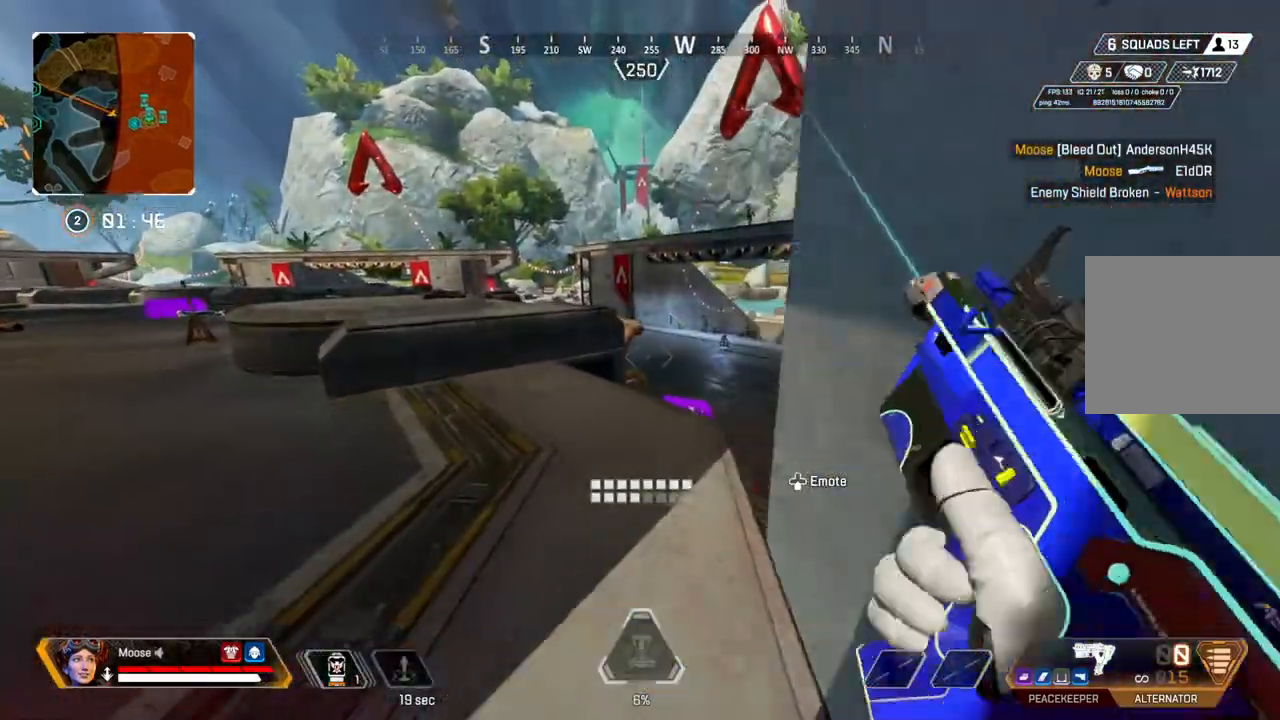
{"buttons": [], "left_stick": "down-left", "right_stick": "center", "events": [[167, "CIRCLE", "down"], [167, "right_stick", "right"], [267, "CIRCLE", "up"], [283, "right_stick", "center"], [367, "CIRCLE", "down"], [367, "left_stick", "down-left"], [500, "CIRCLE", "up"]]}
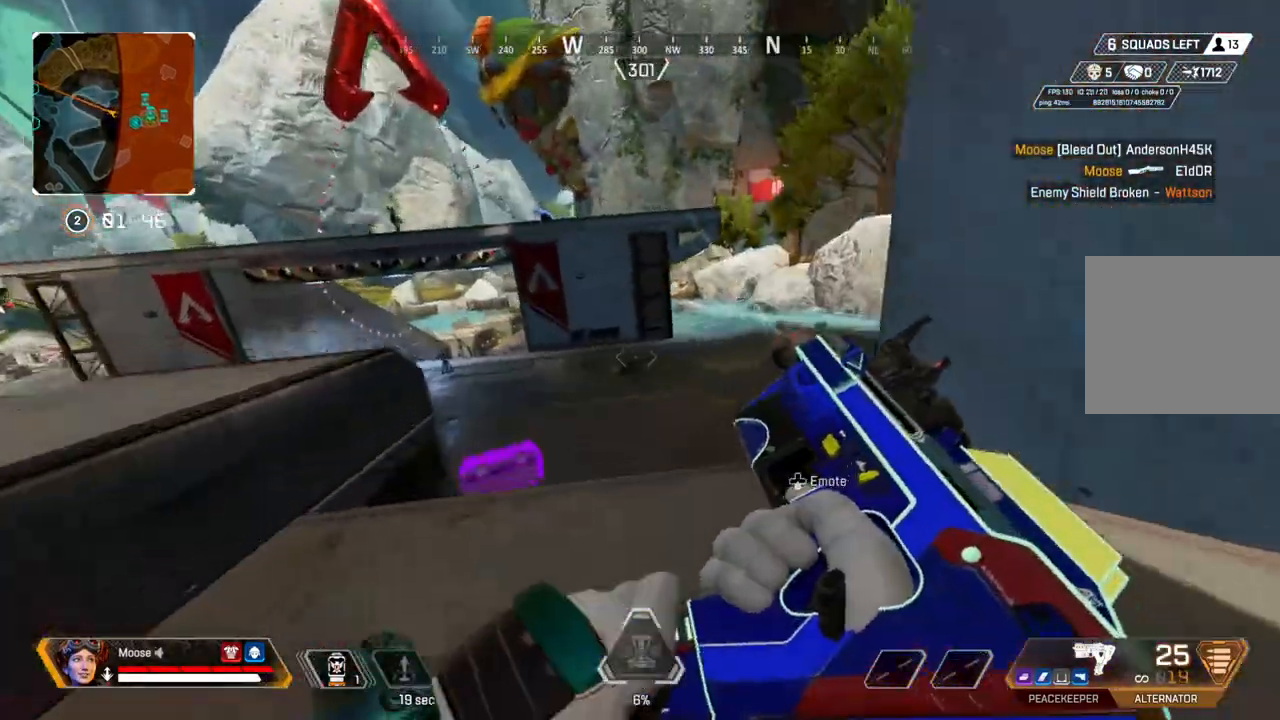
{"buttons": ["L2"], "left_stick": "down-left", "right_stick": "left", "events": [[50, "right_stick", "up"], [233, "right_stick", "center"], [317, "L2", "down"], [500, "right_stick", "left"]]}
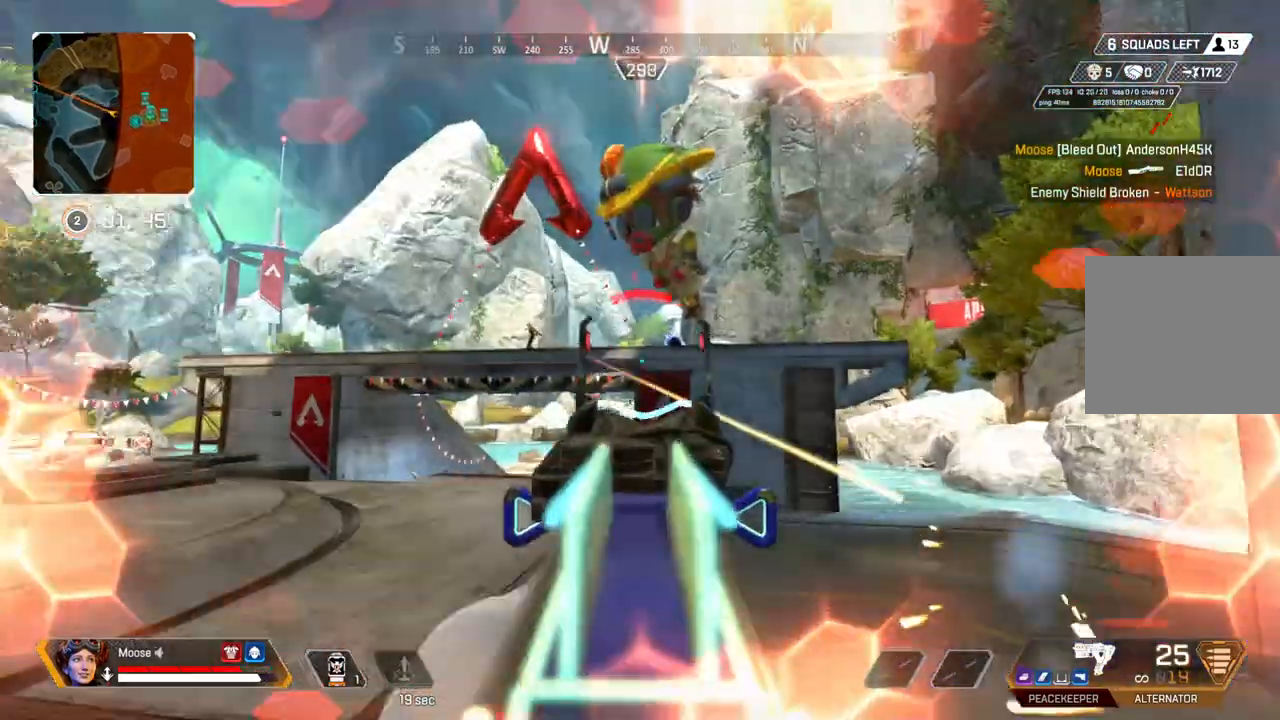
{"buttons": ["CROSS", "L2", "R2"], "left_stick": "left", "right_stick": "center", "events": [[67, "left_stick", "right"], [167, "R2", "down"], [200, "right_stick", "center"], [317, "right_stick", "up-right"], [383, "right_stick", "center"], [417, "CROSS", "down"], [433, "right_stick", "left"], [467, "left_stick", "left"], [500, "right_stick", "center"]]}
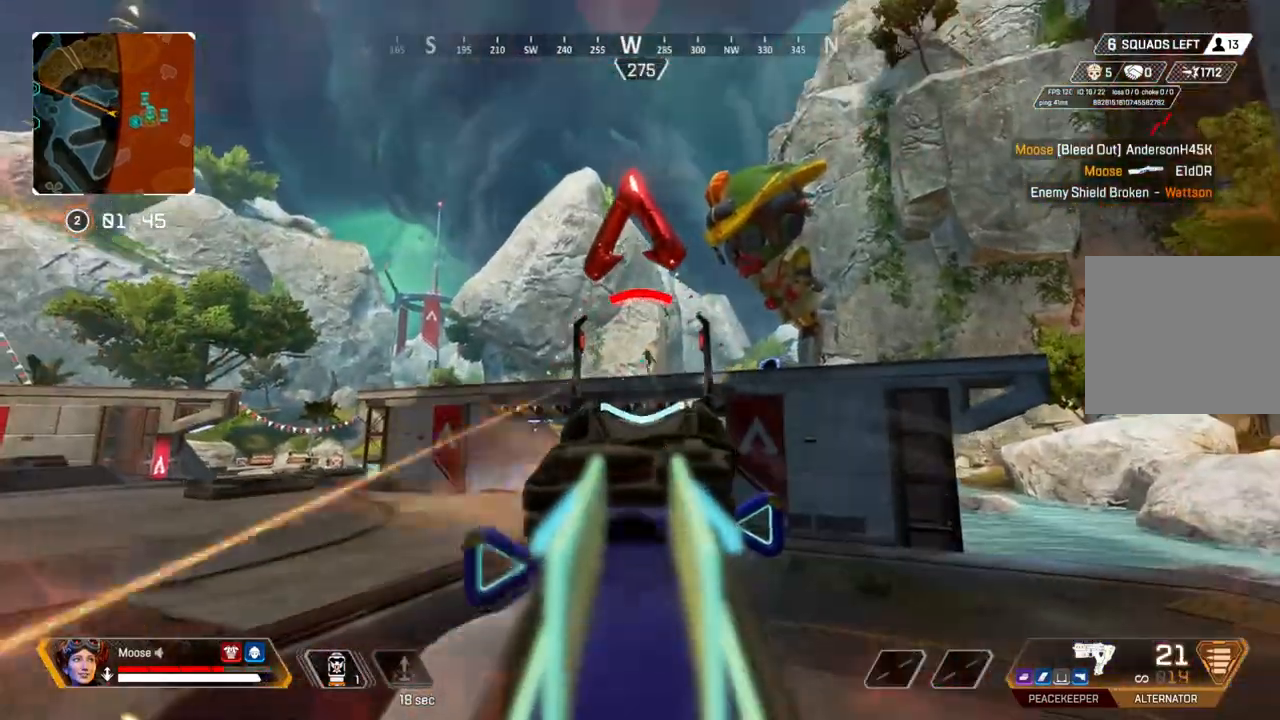
{"buttons": ["L2", "R2"], "left_stick": "right", "right_stick": "center"}
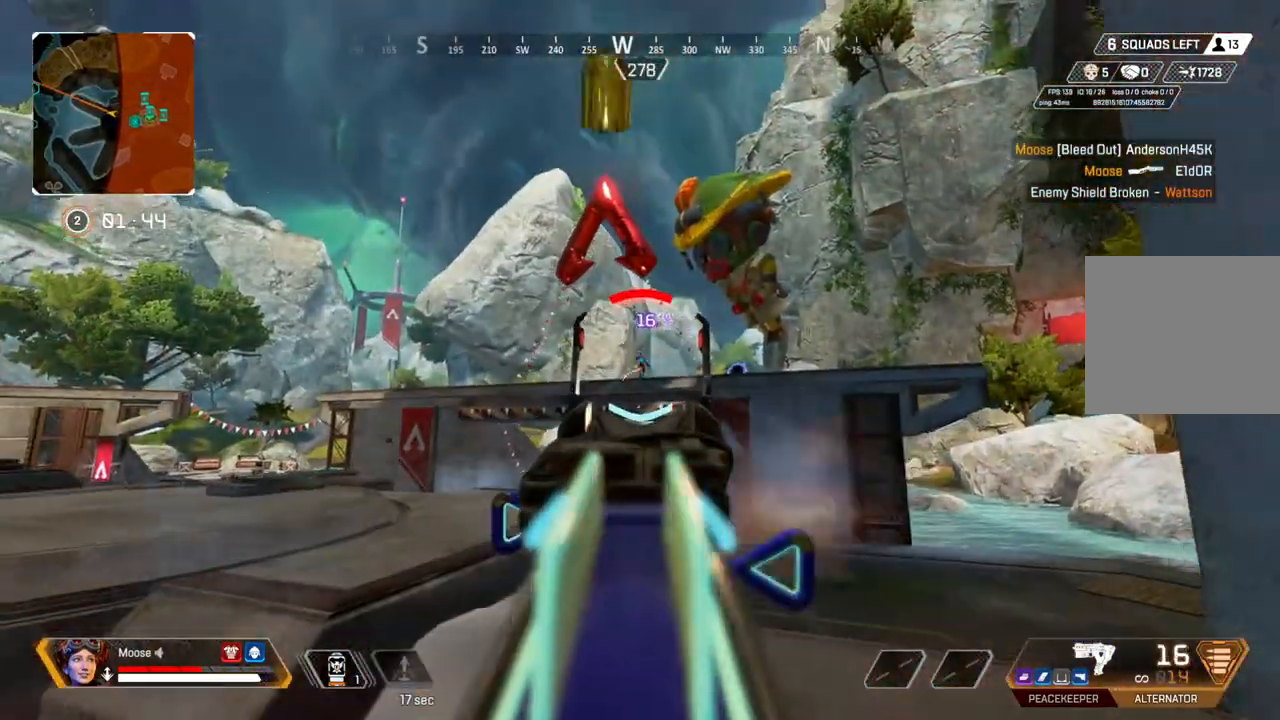
{"buttons": ["L2", "R2"], "left_stick": "right", "right_stick": "center", "events": []}
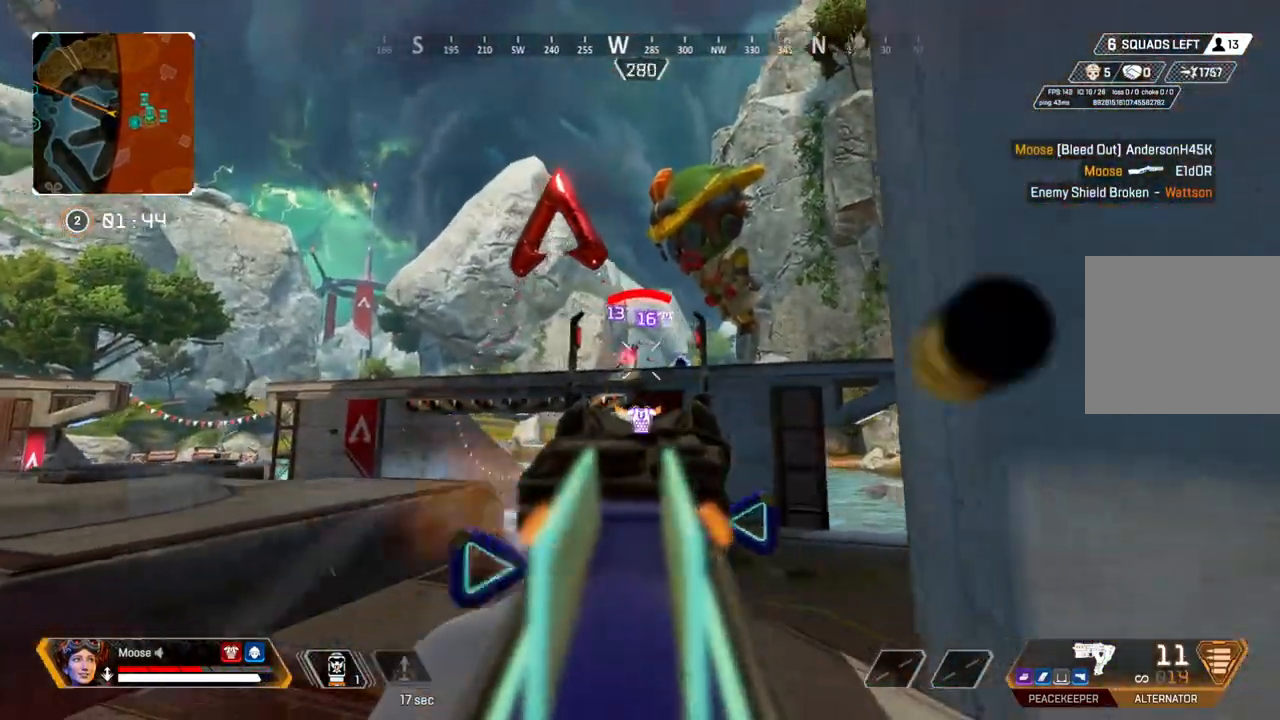
{"buttons": ["L2", "R2"], "left_stick": "right", "right_stick": "center"}